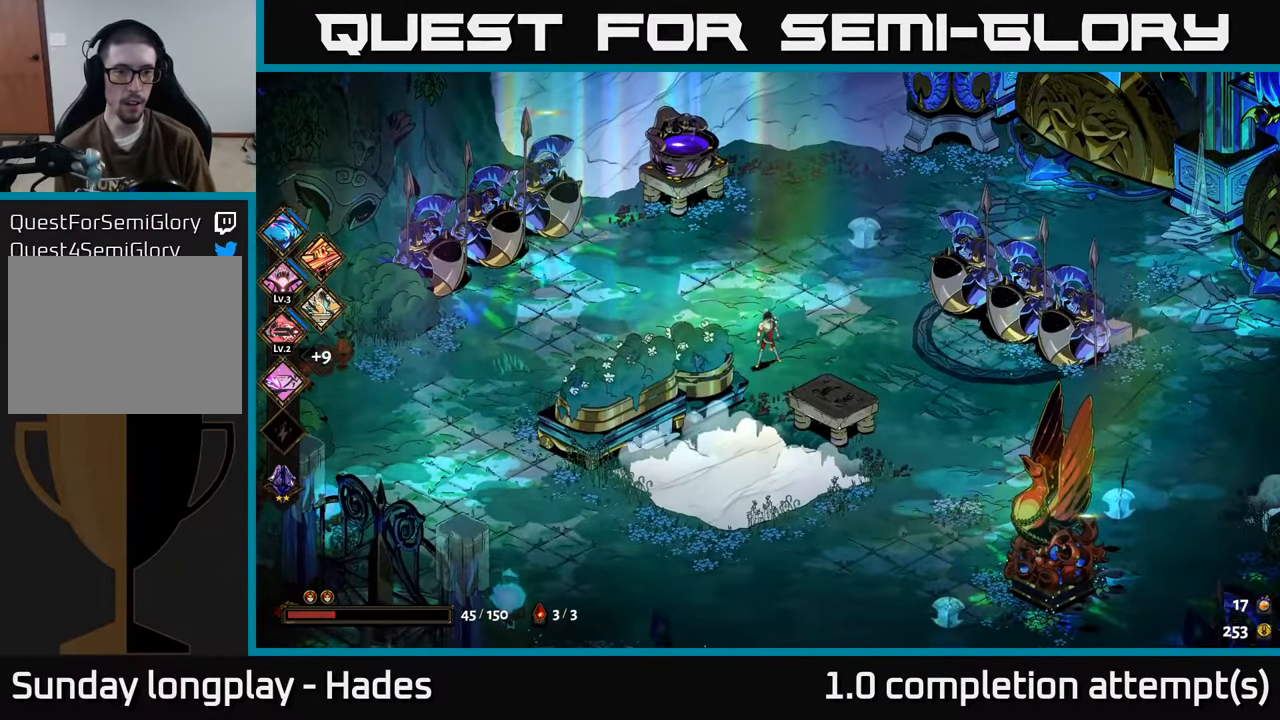
Gameplay with a controller (Xbox layout); each line is a JSON object with the inputs held at the frame after it. "events" lists button and stick changes between this image and that frame as [ms after this image, input, new state], when the widget could be followed in between. Not read: right_stick.
{"buttons": [], "left_stick": "right", "events": [[67, "left_stick", "up"], [117, "left_stick", "up-left"], [283, "left_stick", "center"], [433, "left_stick", "right"]]}
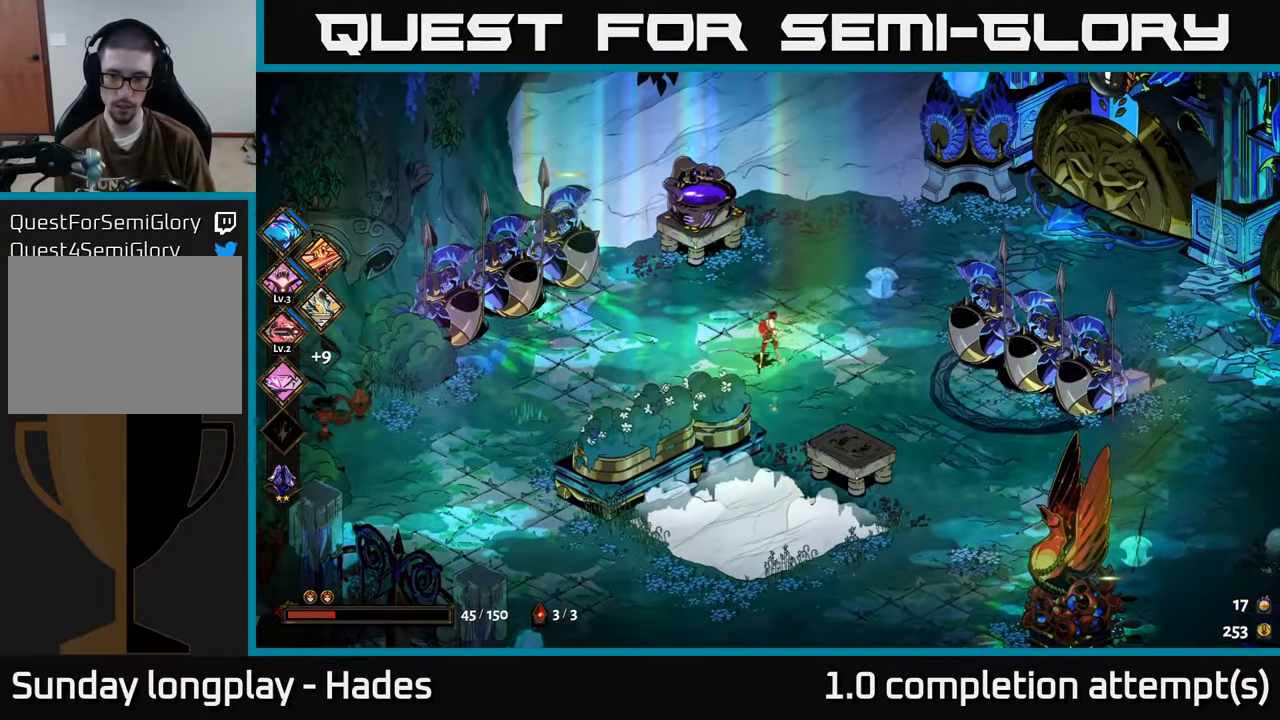
{"buttons": [], "left_stick": "right", "events": [[150, "A", "down"], [267, "A", "up"], [367, "A", "down"], [483, "A", "up"]]}
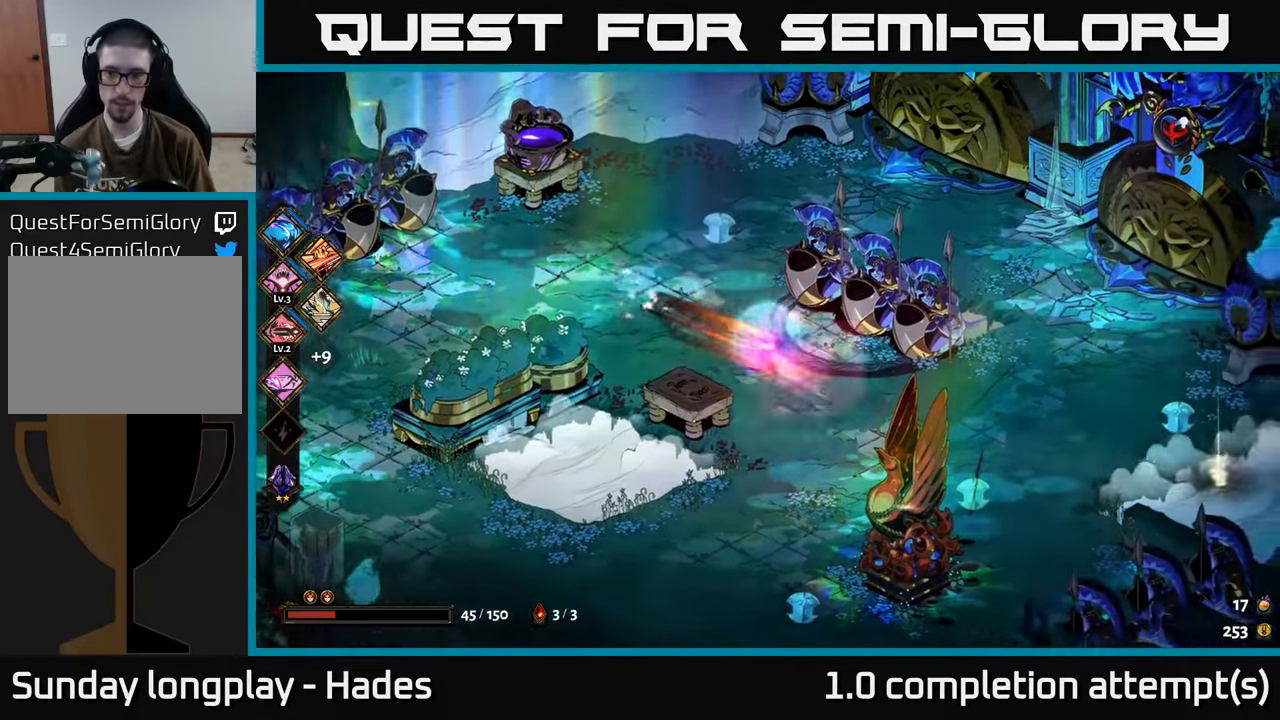
{"buttons": [], "left_stick": "down-left", "events": [[233, "left_stick", "down"], [417, "left_stick", "down-left"]]}
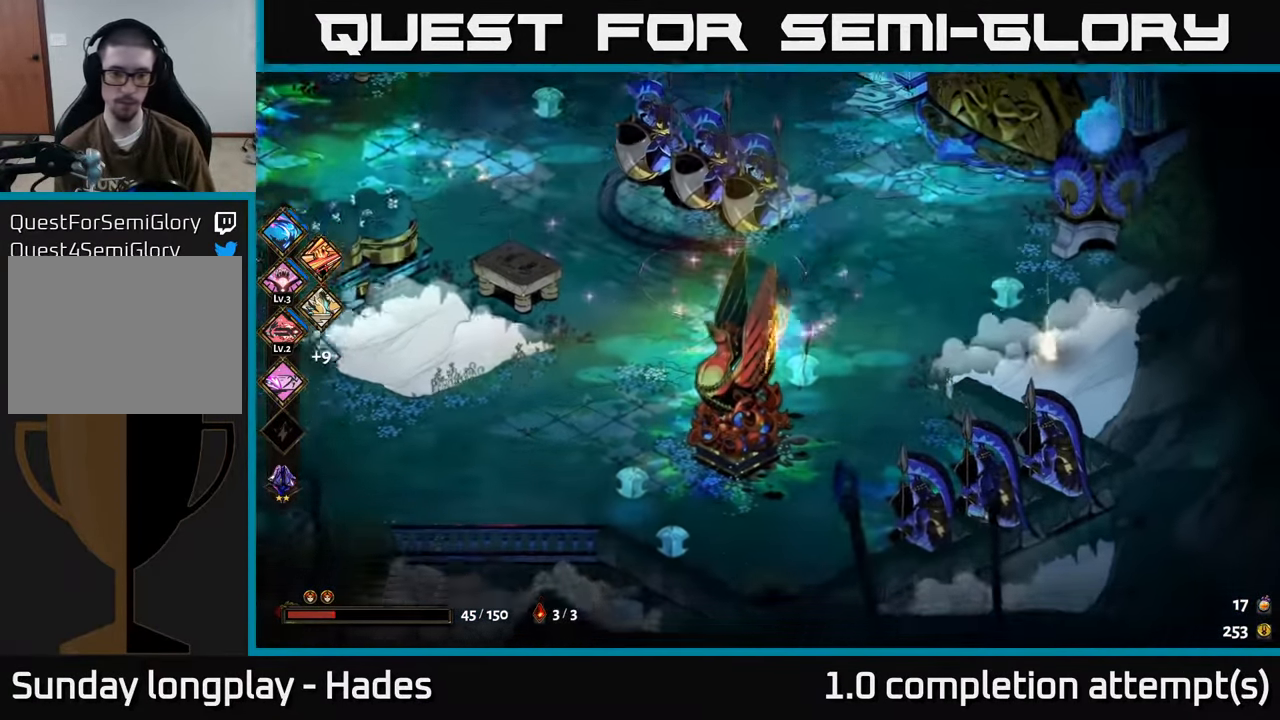
{"buttons": [], "left_stick": "left", "events": [[117, "left_stick", "left"]]}
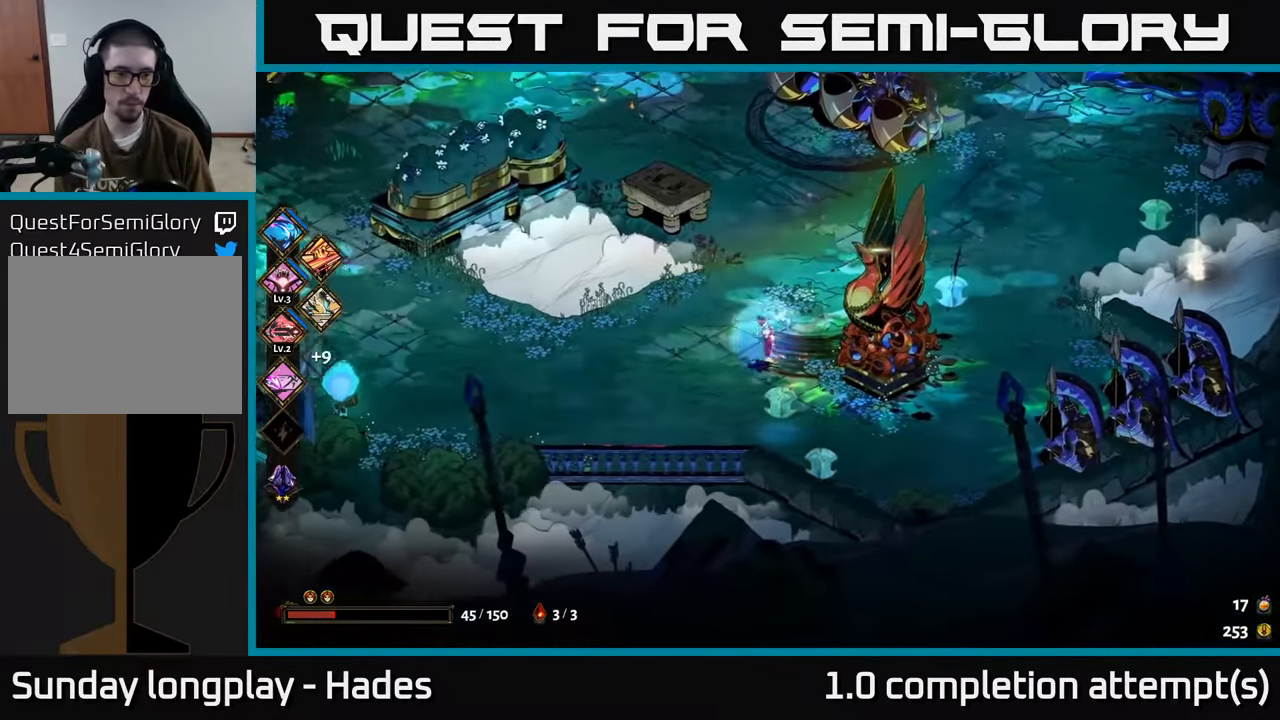
{"buttons": ["SELECT"], "left_stick": "center", "events": [[217, "left_stick", "center"], [483, "SELECT", "down"]]}
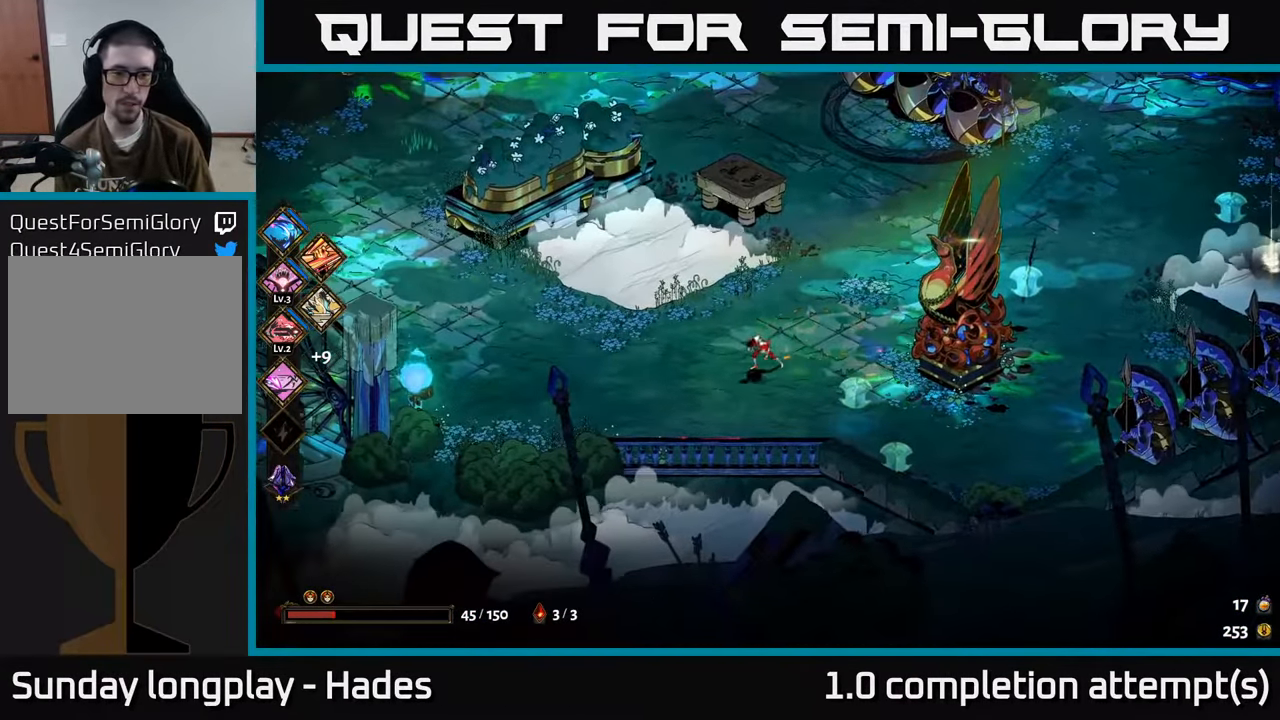
{"buttons": [], "left_stick": "center", "events": [[150, "SELECT", "up"]]}
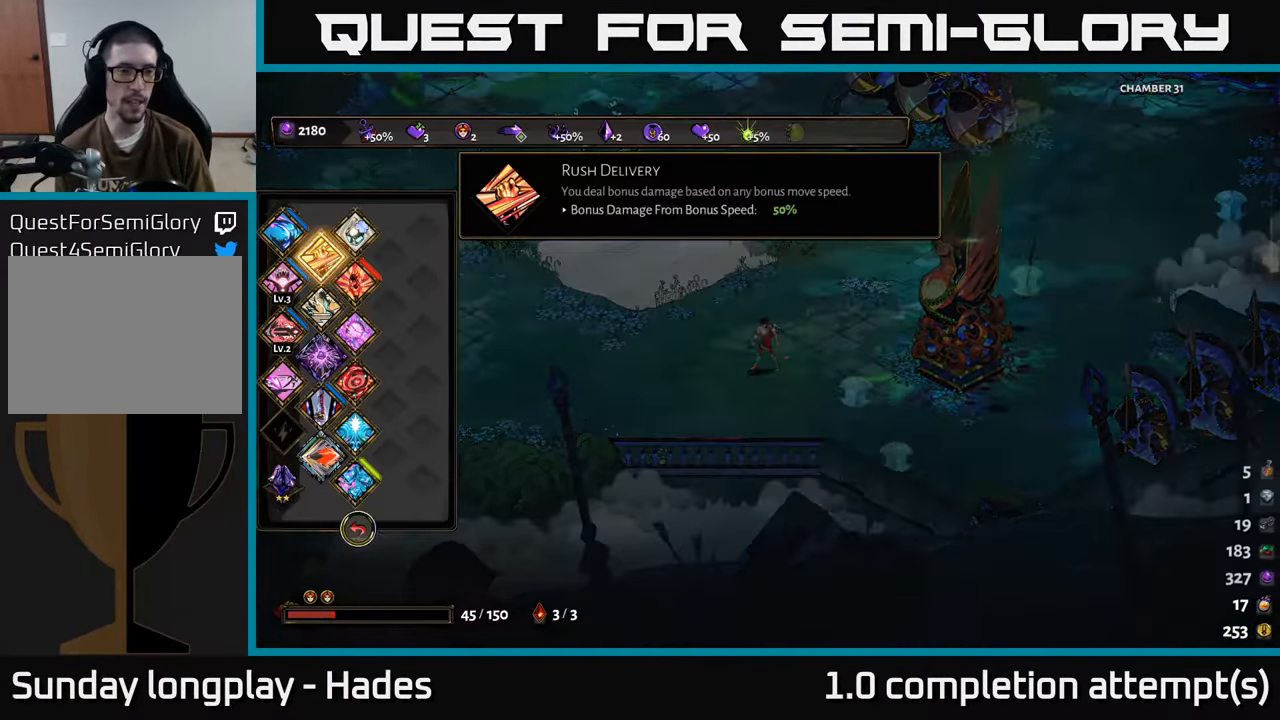
{"buttons": [], "left_stick": "center", "events": []}
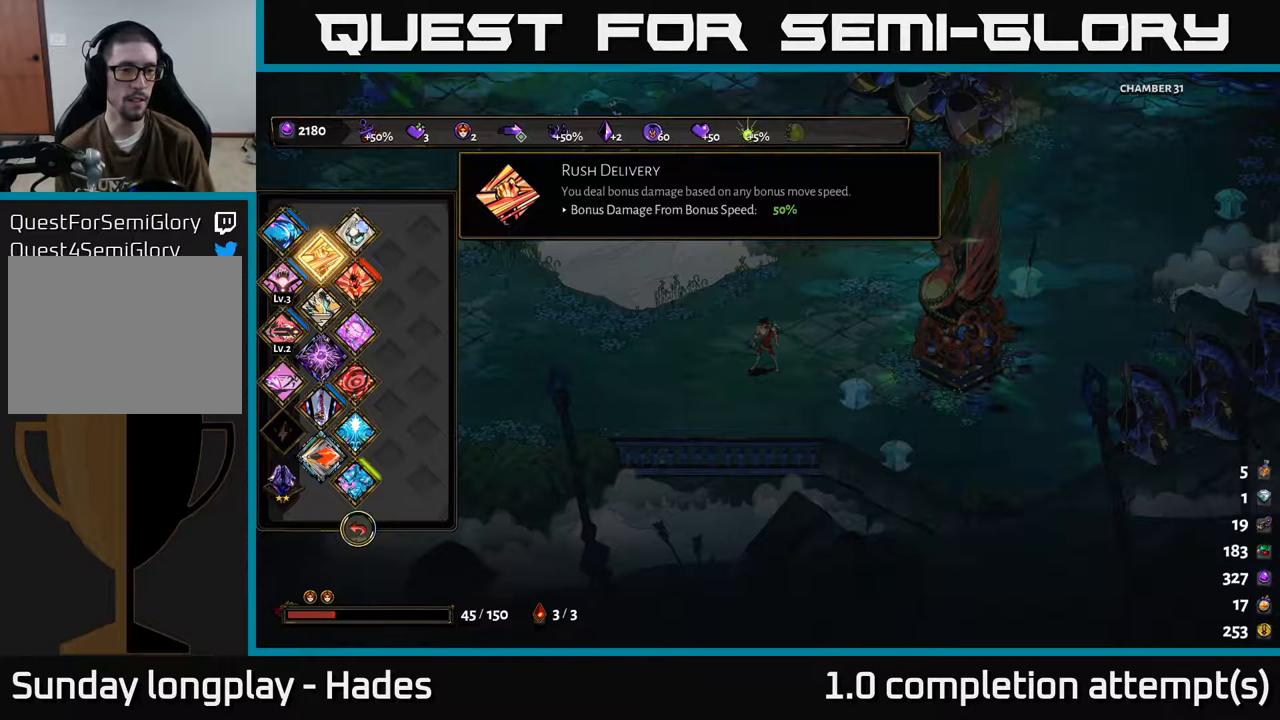
{"buttons": [], "left_stick": "center", "events": []}
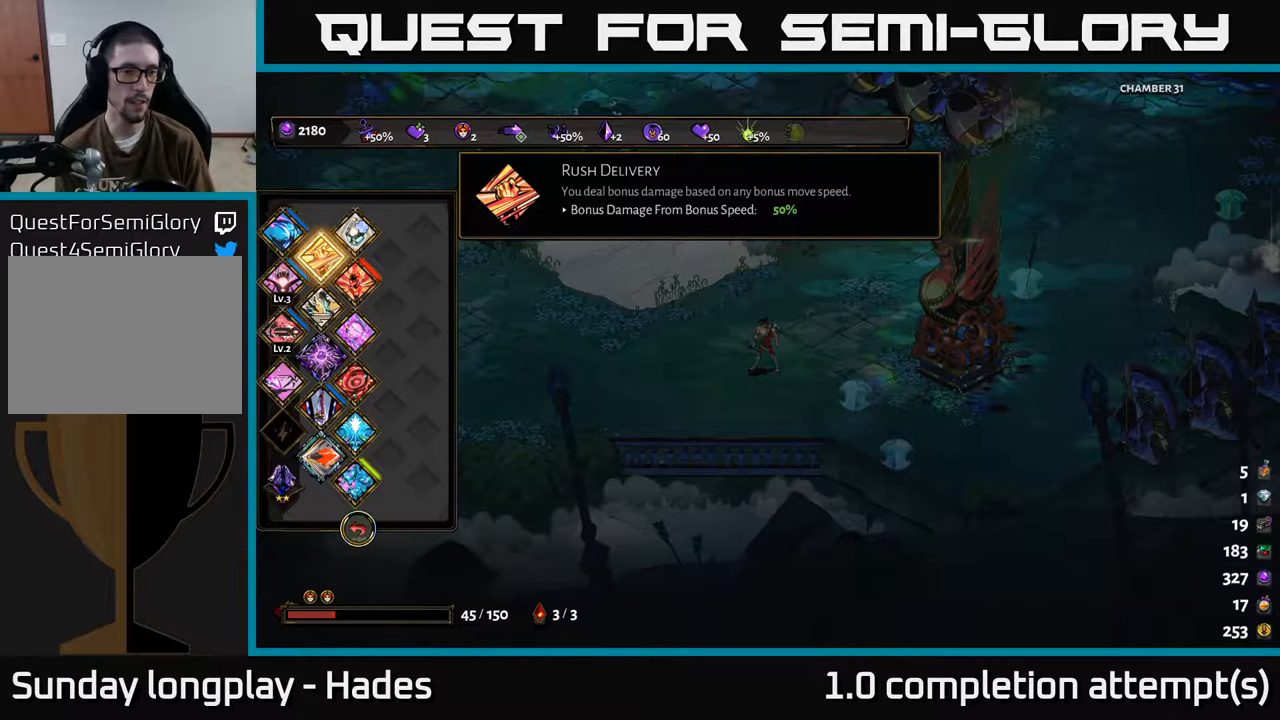
{"buttons": [], "left_stick": "center", "events": []}
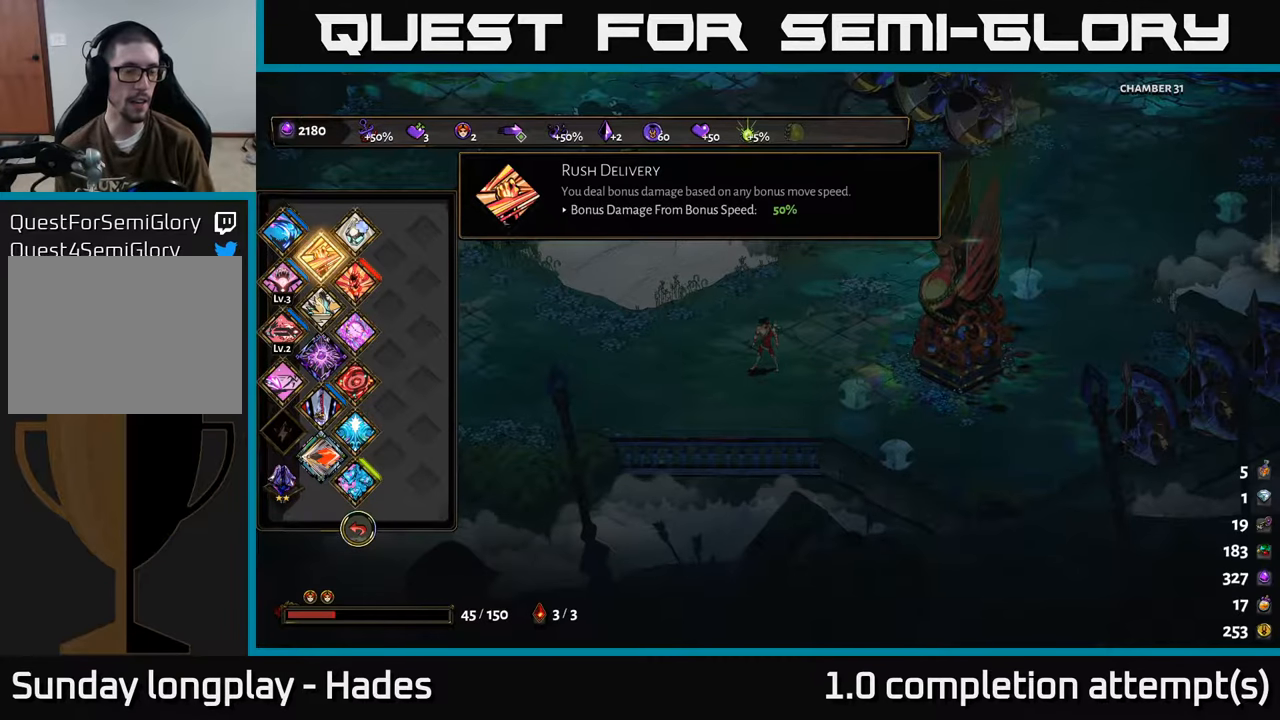
{"buttons": [], "left_stick": "center", "events": []}
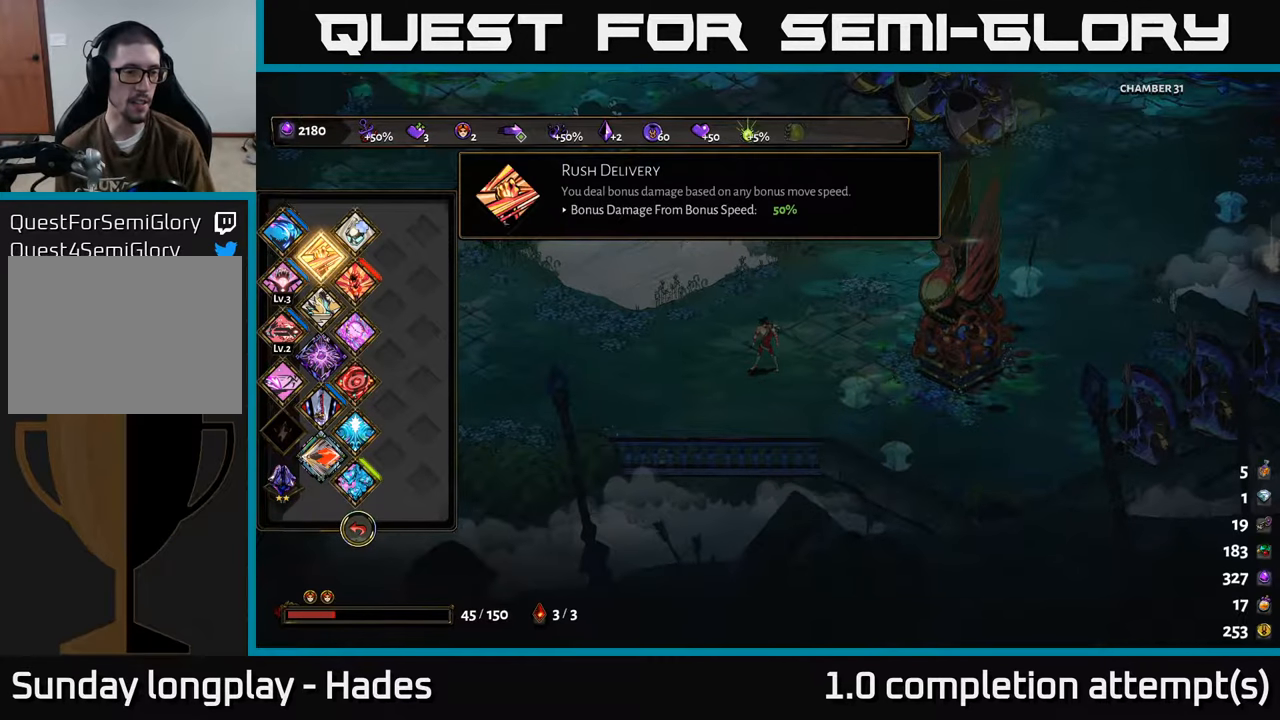
{"buttons": [], "left_stick": "center", "events": []}
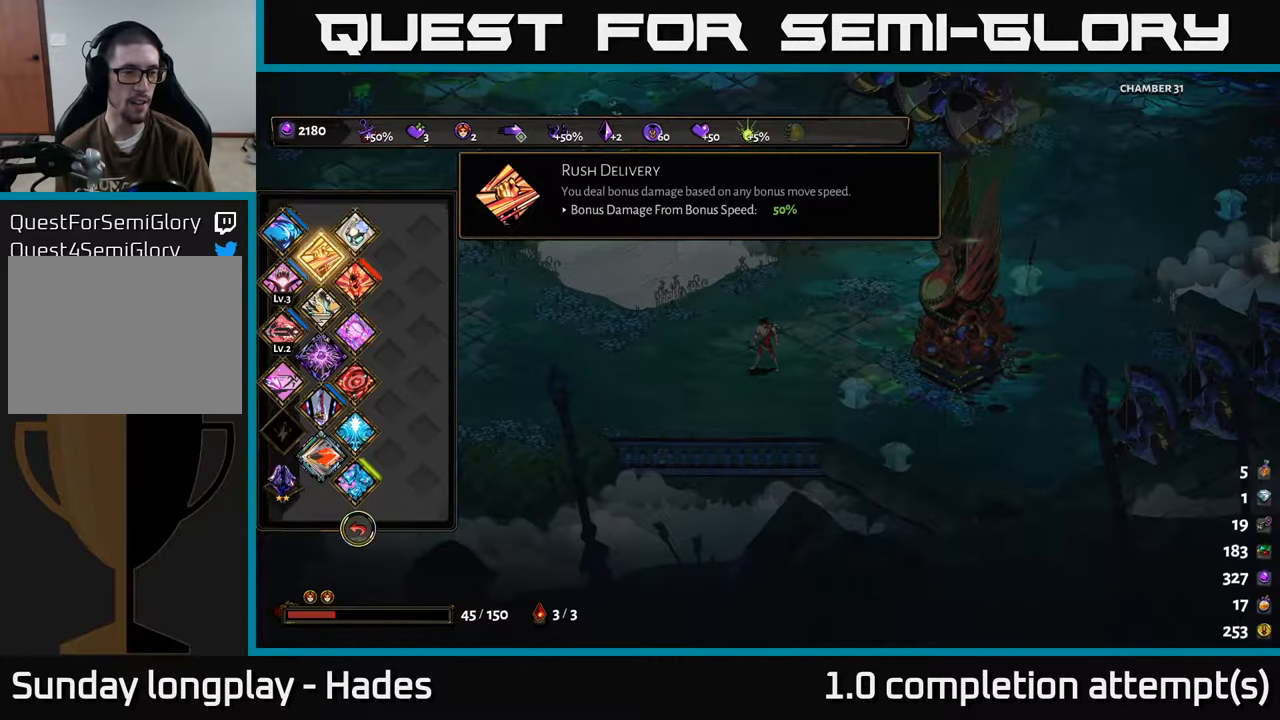
{"buttons": [], "left_stick": "center", "events": []}
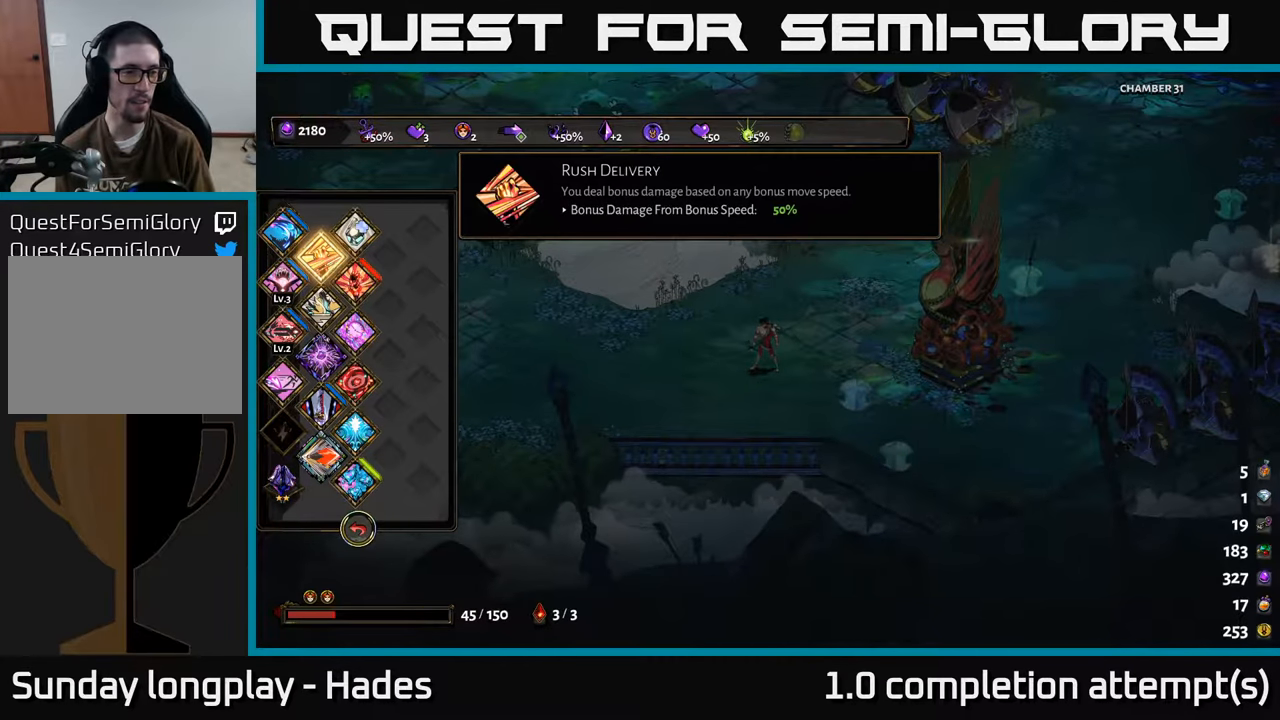
{"buttons": ["SELECT"], "left_stick": "center", "events": [[417, "SELECT", "down"]]}
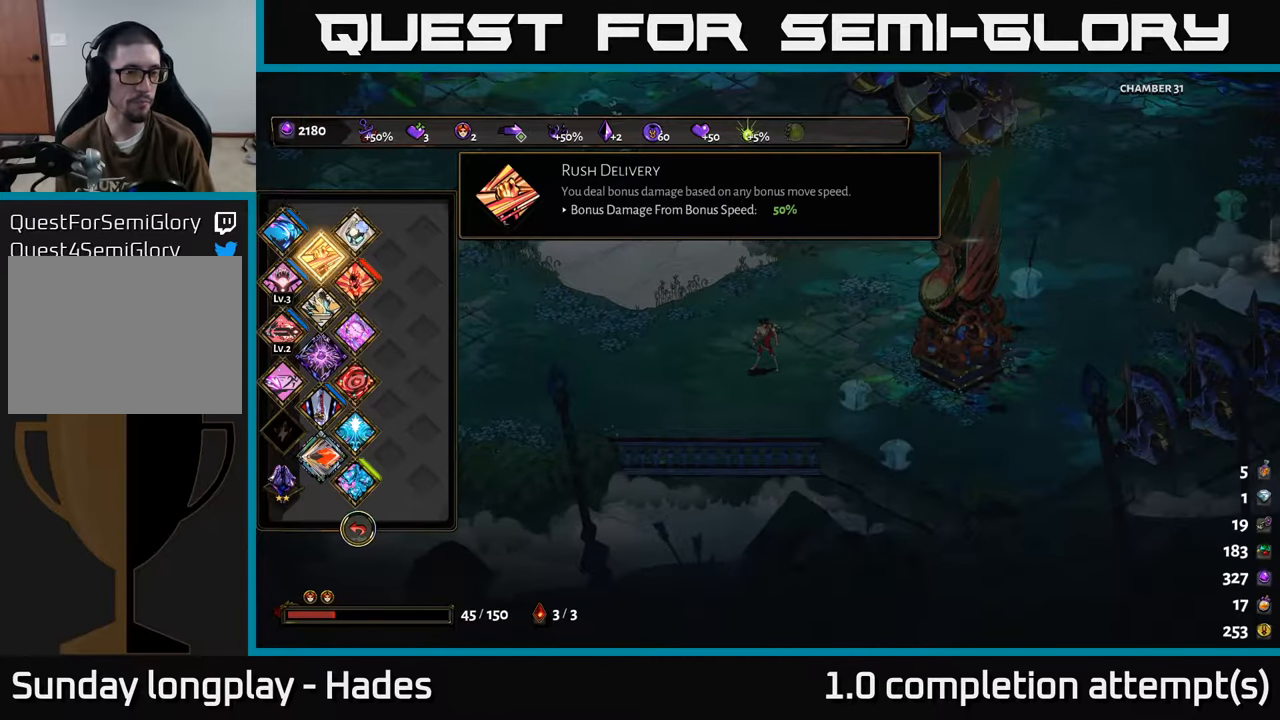
{"buttons": [], "left_stick": "up", "events": [[50, "SELECT", "up"], [300, "left_stick", "up"]]}
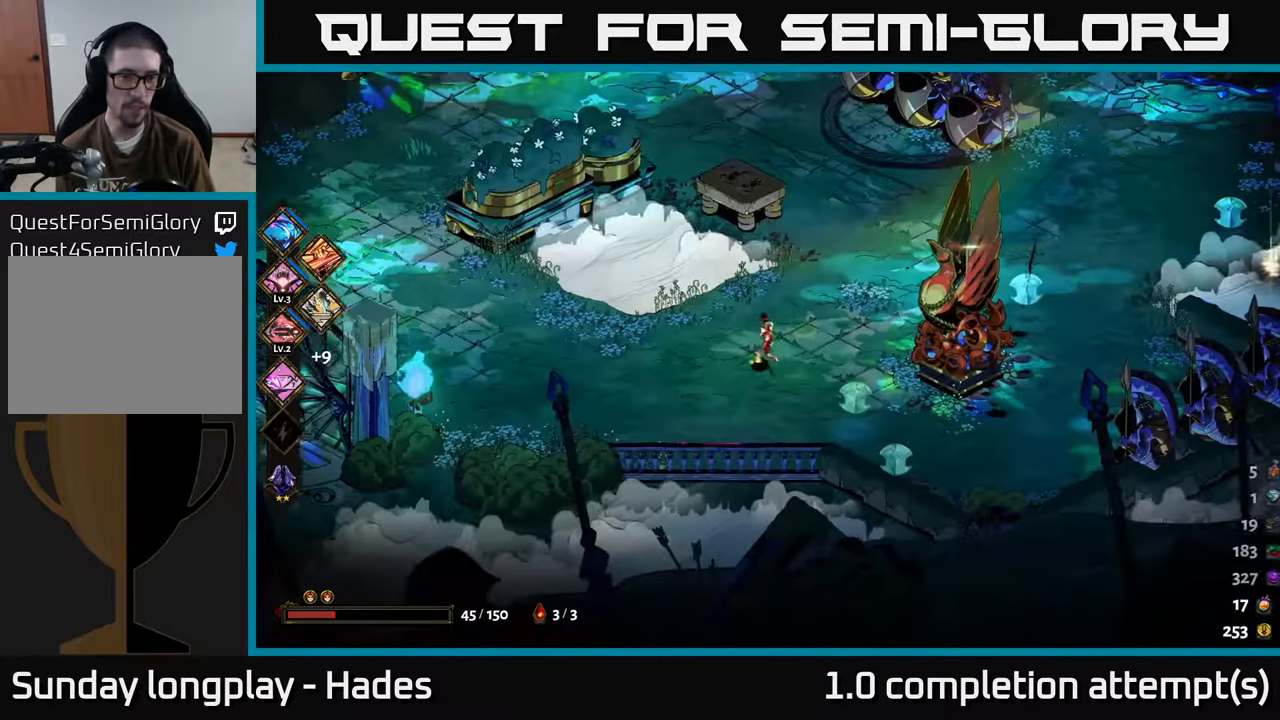
{"buttons": [], "left_stick": "up", "events": [[184, "A", "down"], [200, "left_stick", "up-left"], [284, "A", "up"], [484, "left_stick", "up"]]}
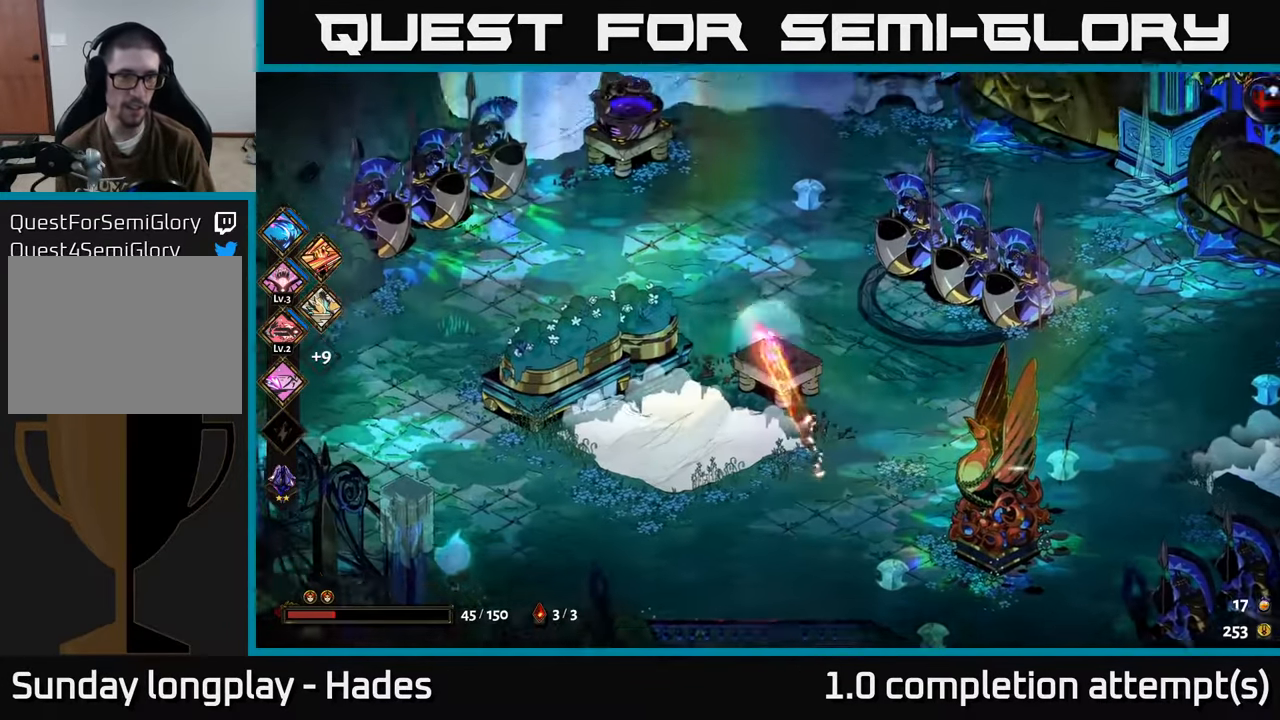
{"buttons": [], "left_stick": "center", "events": [[350, "left_stick", "center"]]}
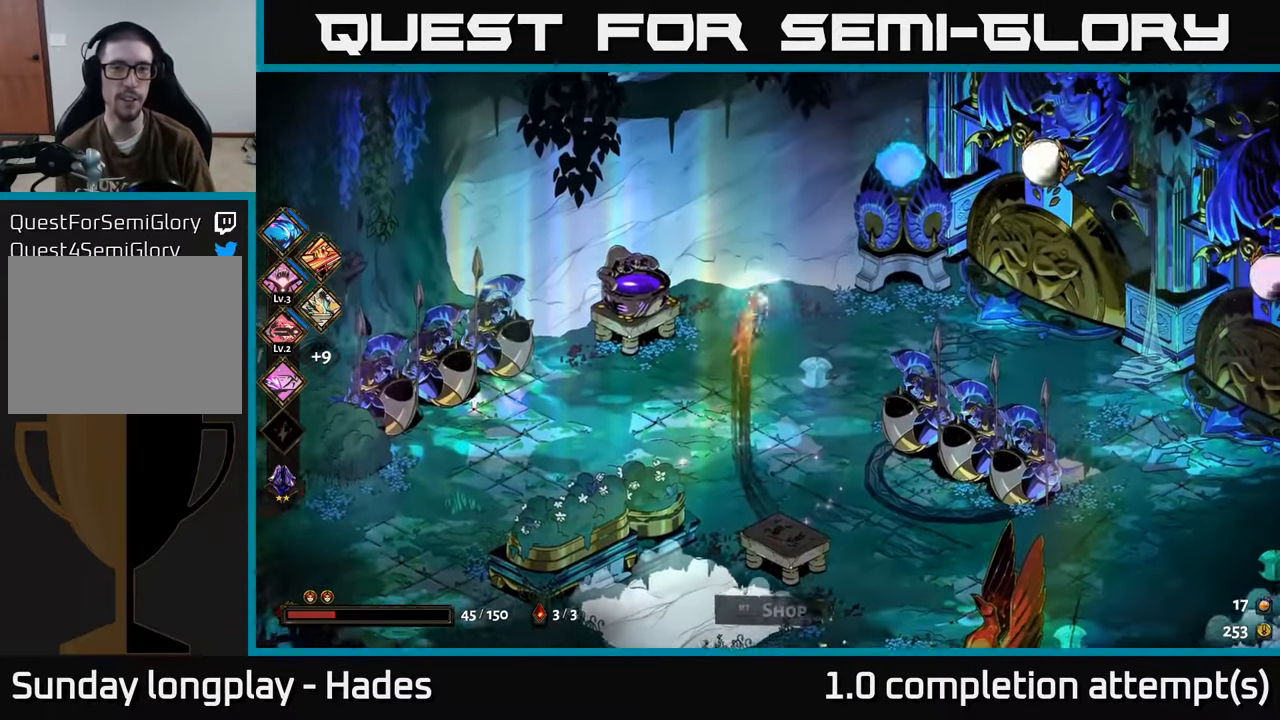
{"buttons": [], "left_stick": "center", "events": []}
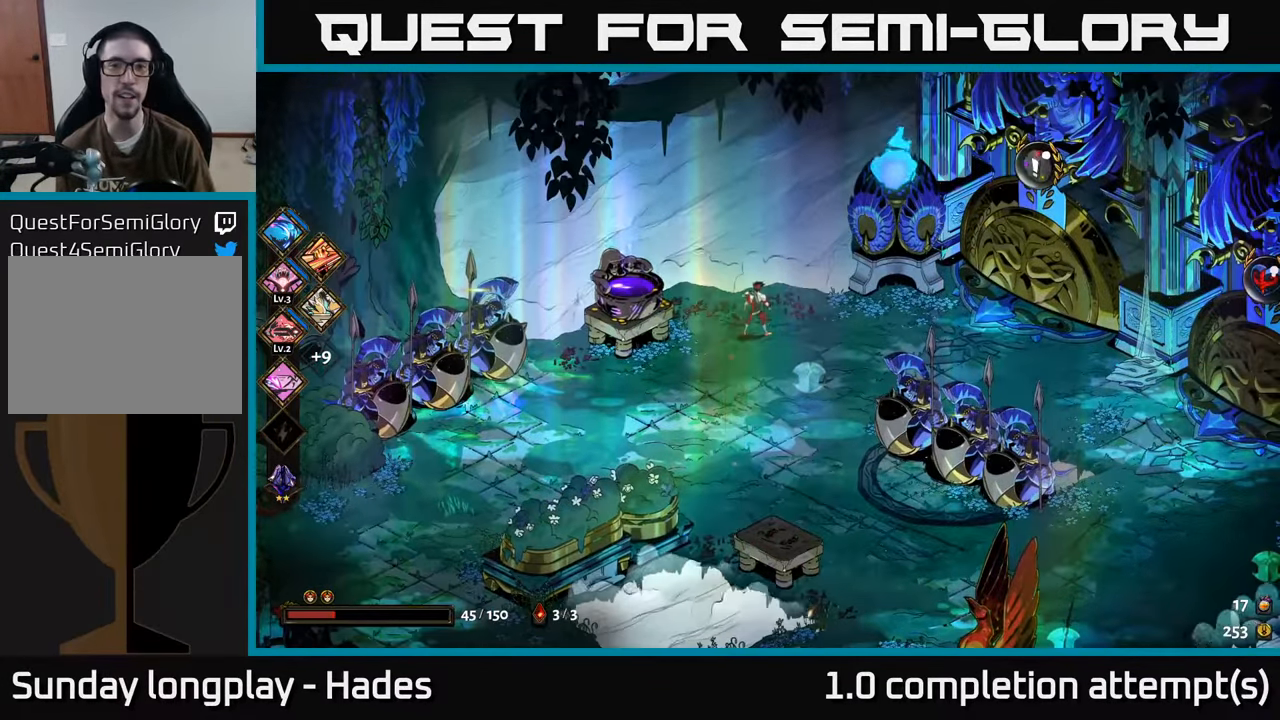
{"buttons": [], "left_stick": "left", "events": [[350, "left_stick", "left"]]}
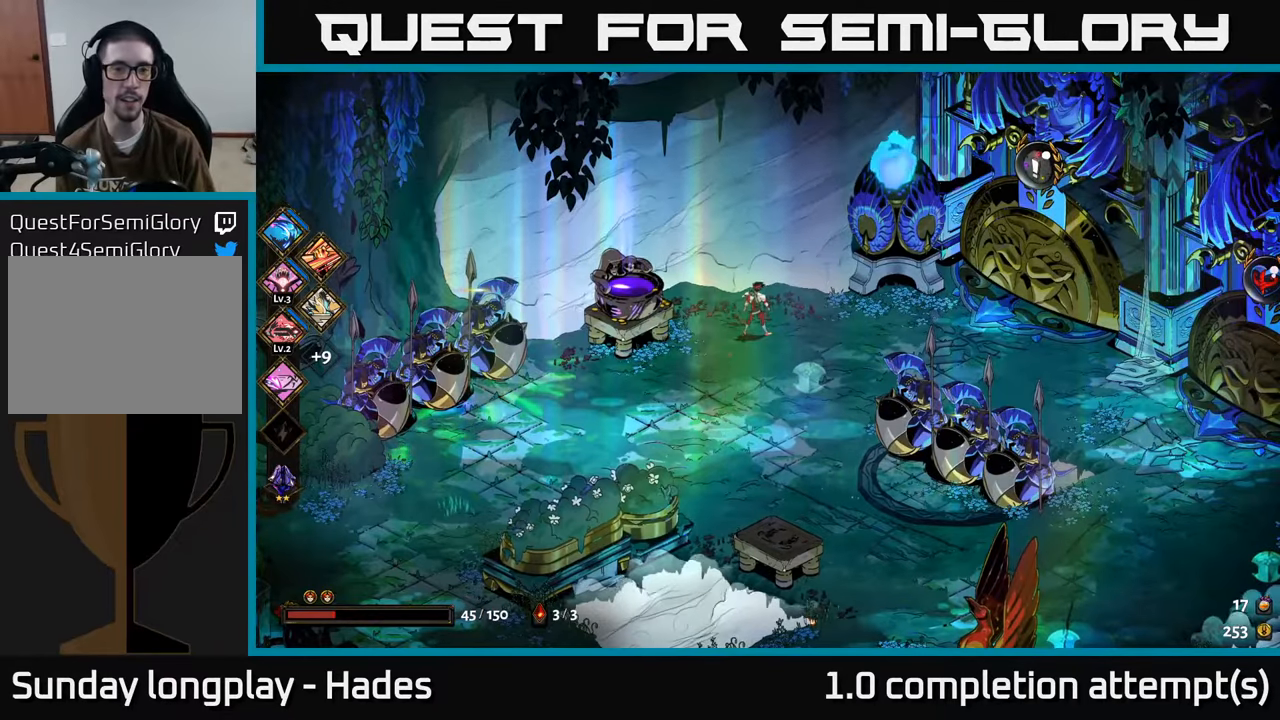
{"buttons": [], "left_stick": "down", "events": [[266, "left_stick", "center"], [450, "left_stick", "down"]]}
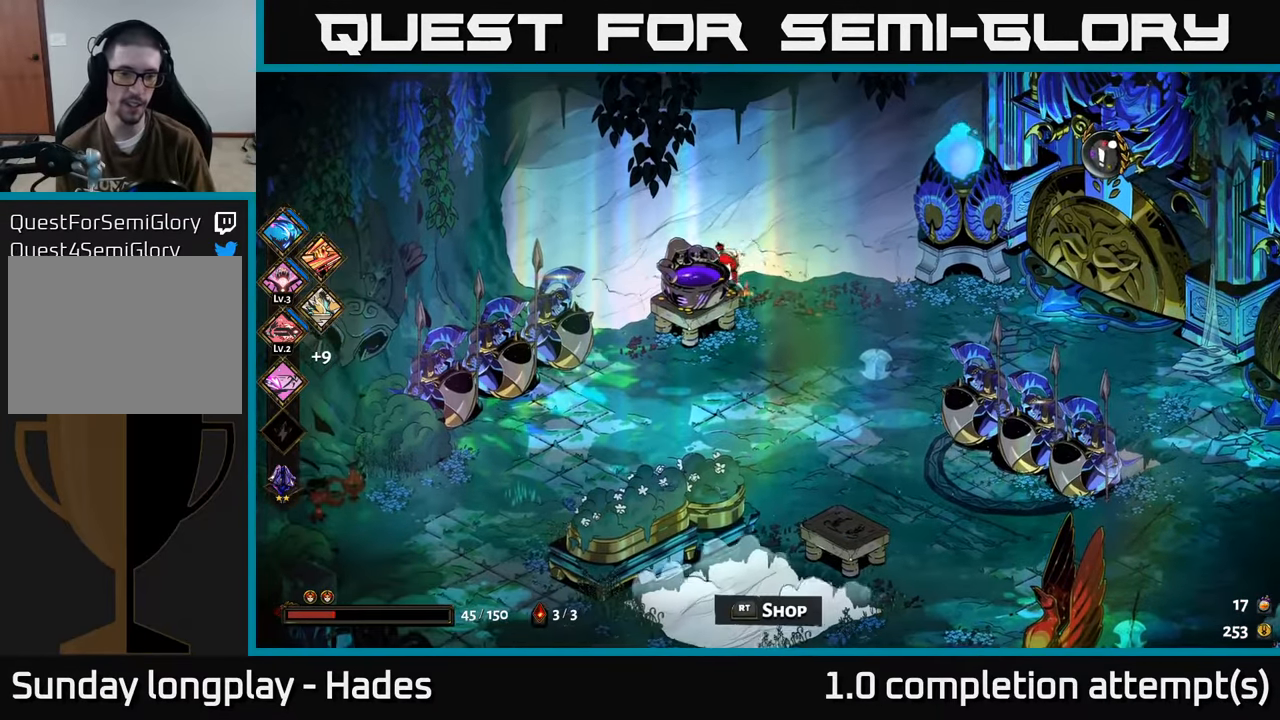
{"buttons": [], "left_stick": "down-left", "events": [[83, "A", "down"], [150, "left_stick", "down-left"], [166, "A", "up"], [250, "A", "down"], [400, "A", "up"]]}
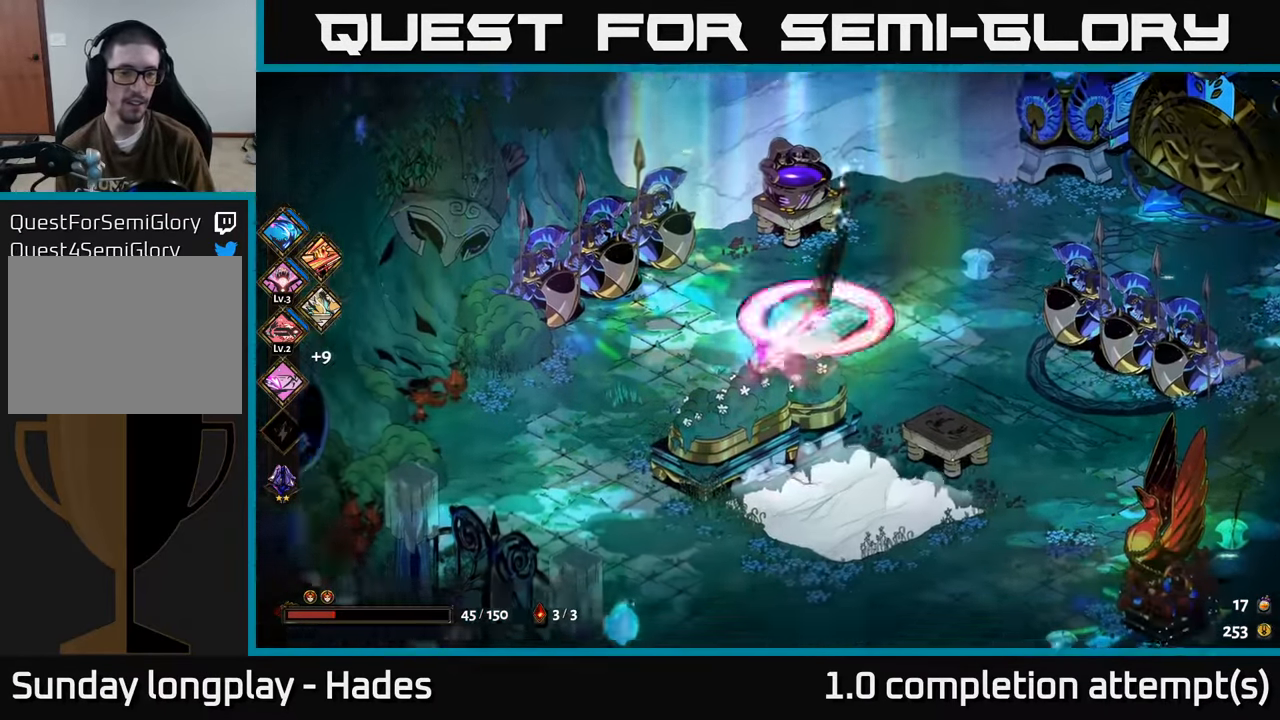
{"buttons": [], "left_stick": "center", "events": [[116, "left_stick", "center"]]}
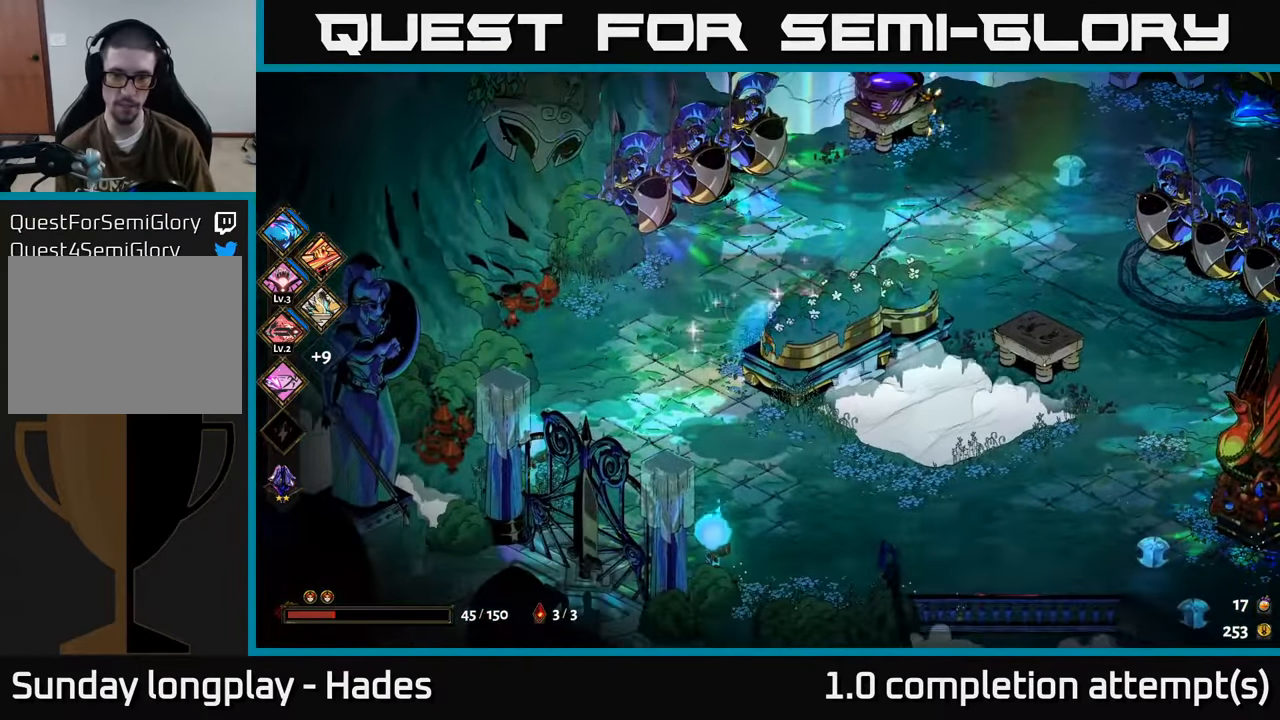
{"buttons": [], "left_stick": "down", "events": [[283, "left_stick", "down"]]}
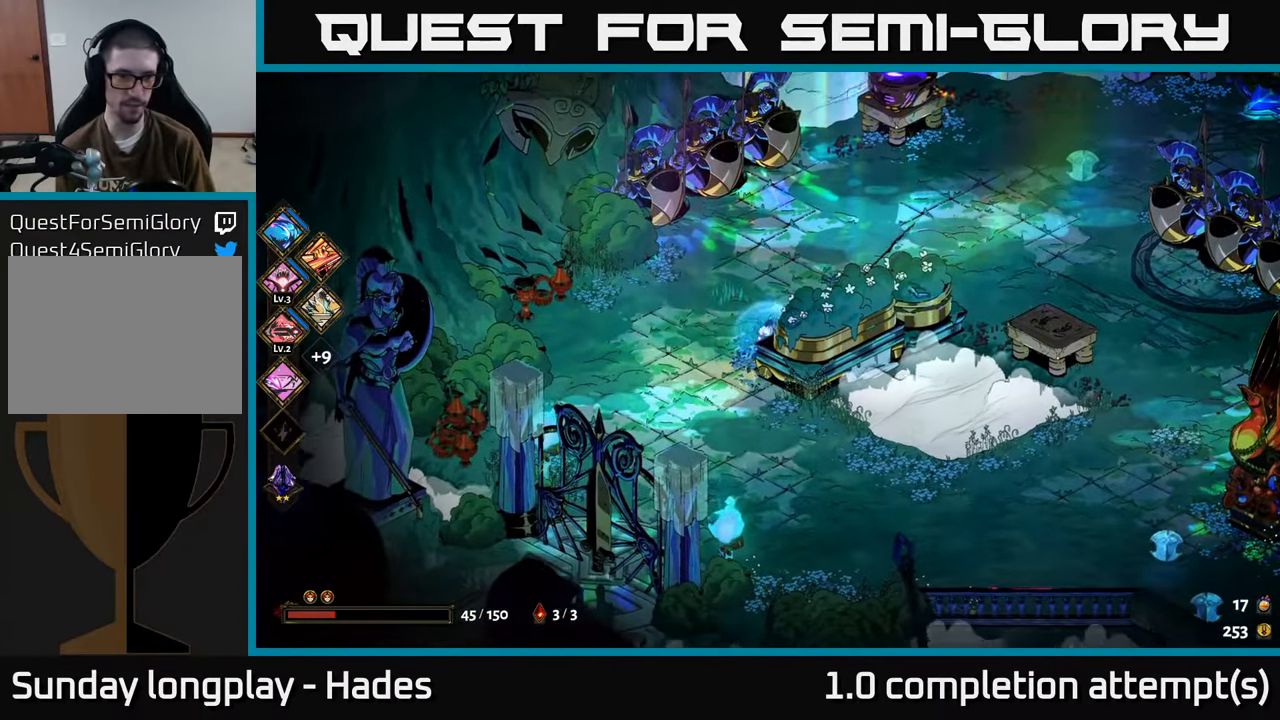
{"buttons": [], "left_stick": "down-right", "events": [[16, "left_stick", "down-right"], [133, "A", "down"], [333, "A", "up"]]}
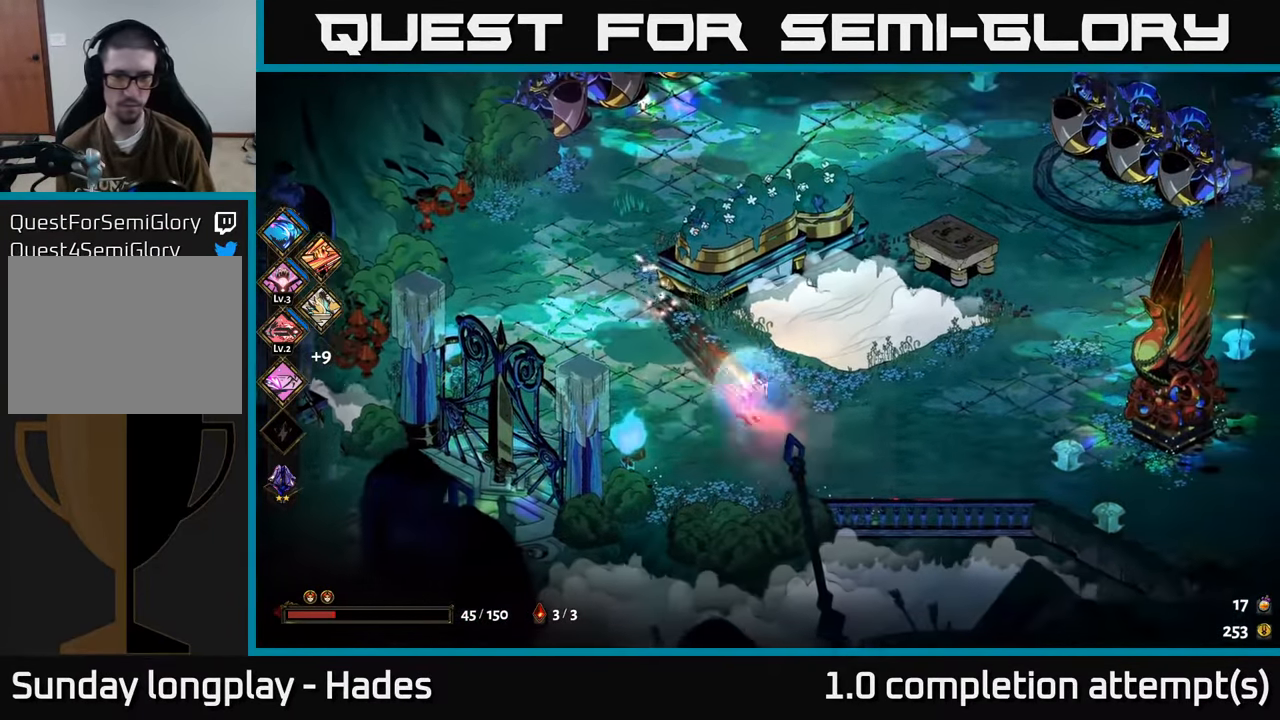
{"buttons": [], "left_stick": "right", "events": [[216, "left_stick", "right"]]}
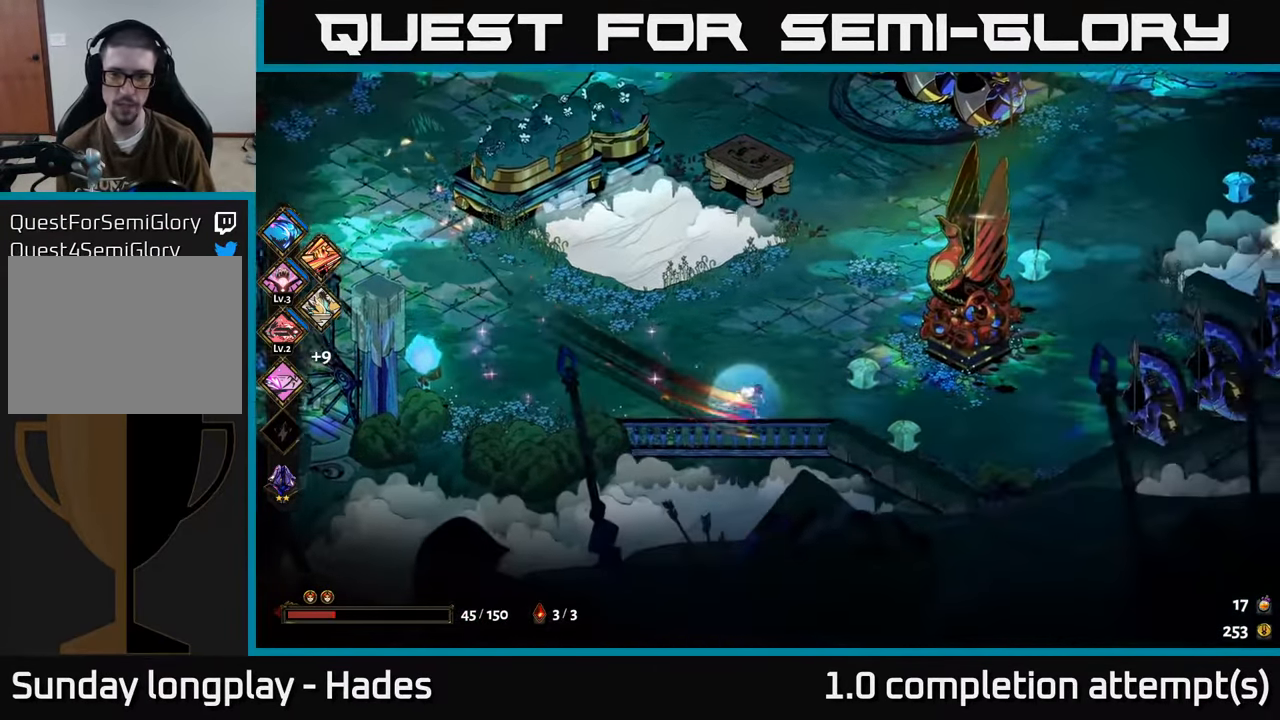
{"buttons": [], "left_stick": "right", "events": []}
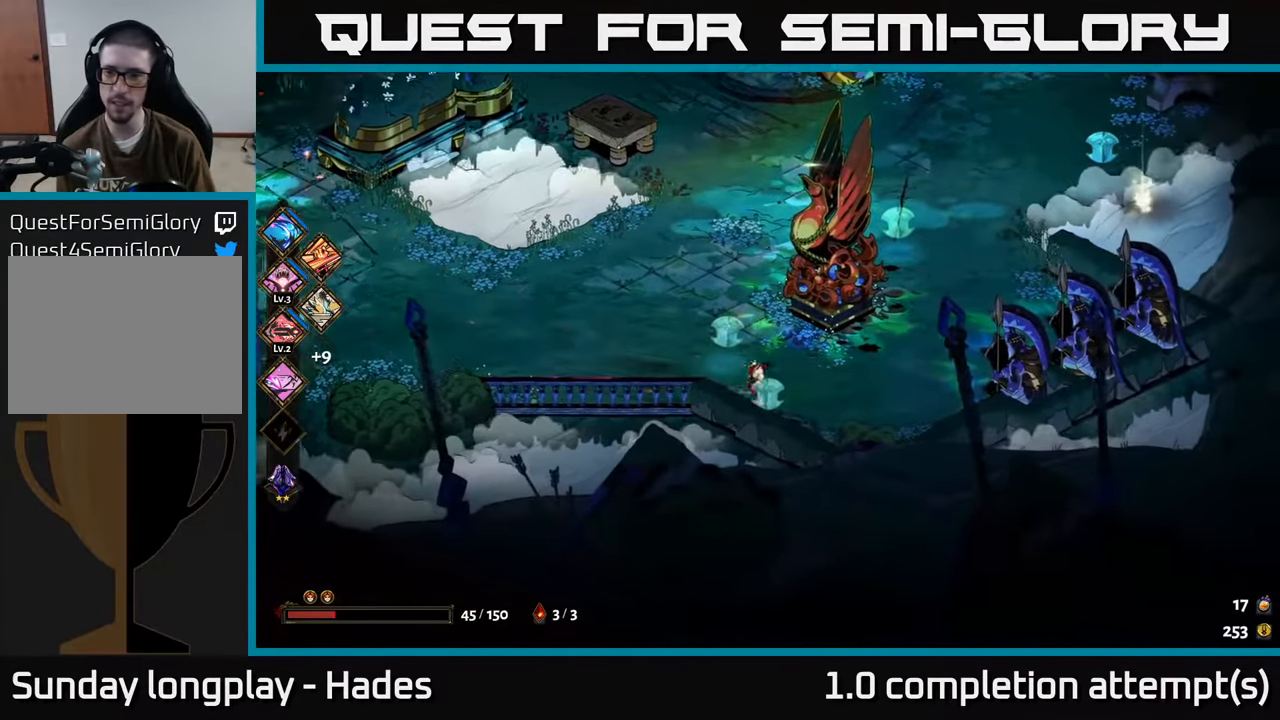
{"buttons": [], "left_stick": "up-right", "events": [[283, "A", "down"], [383, "left_stick", "up-right"], [433, "A", "up"]]}
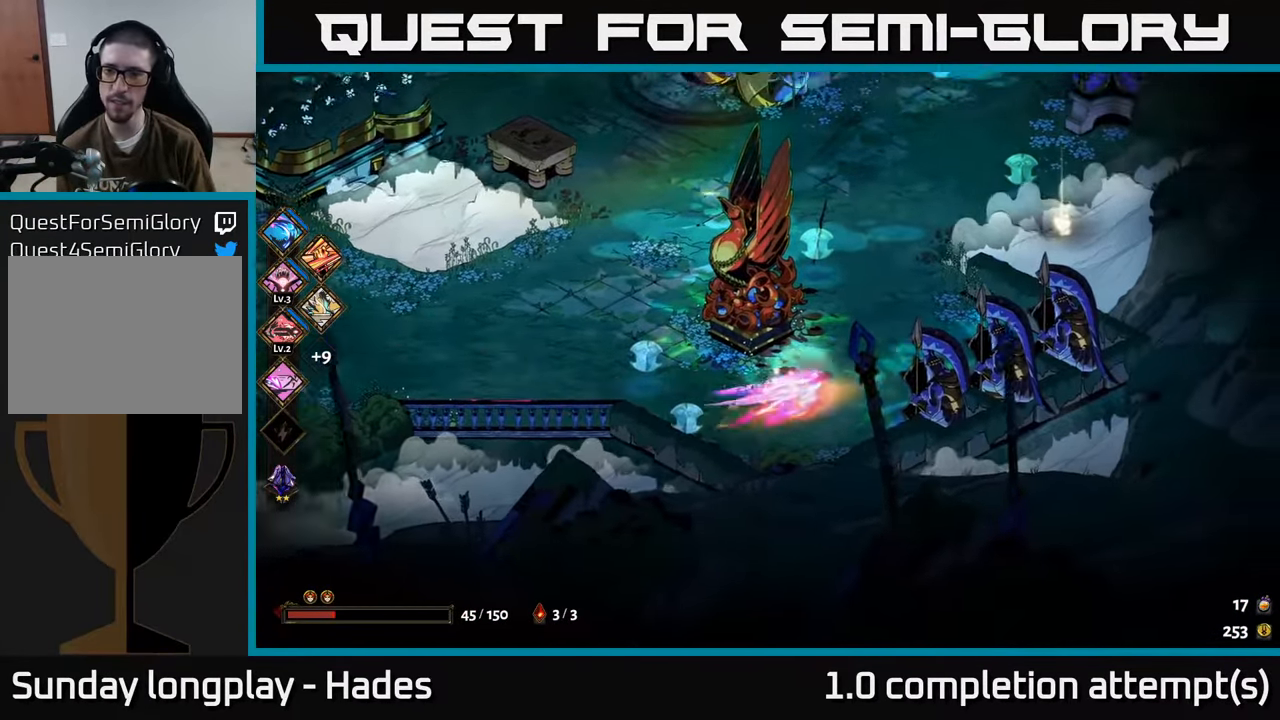
{"buttons": [], "left_stick": "up", "events": [[66, "left_stick", "up"]]}
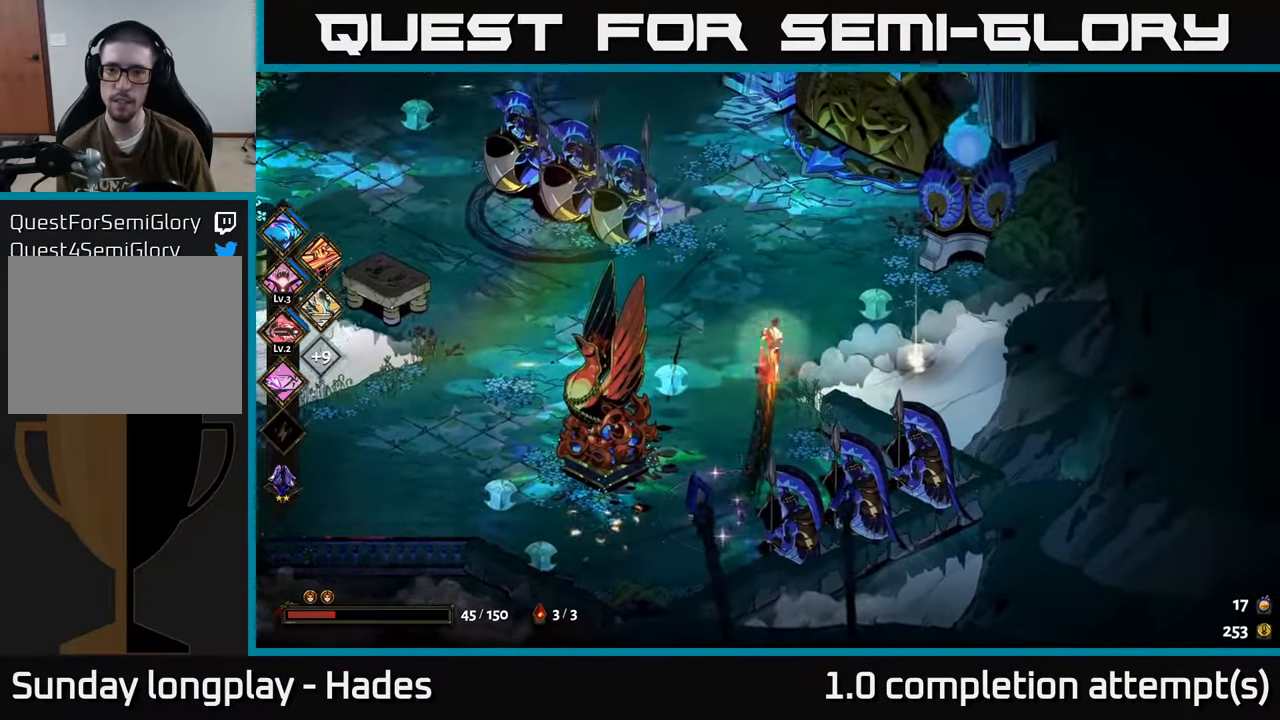
{"buttons": ["R2"], "left_stick": "down-right", "events": [[117, "left_stick", "right"], [183, "left_stick", "down-right"], [467, "R2", "down"]]}
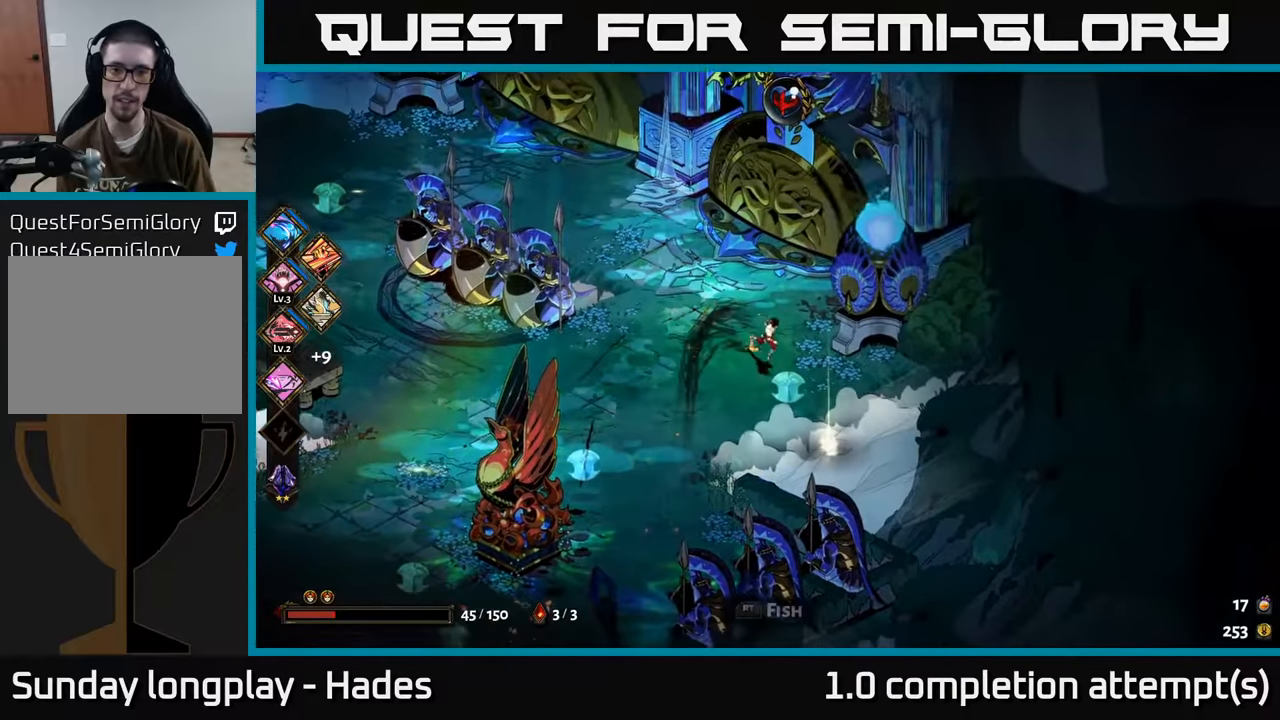
{"buttons": [], "left_stick": "center", "events": [[50, "R2", "up"], [167, "left_stick", "center"], [200, "R2", "down"], [283, "R2", "up"]]}